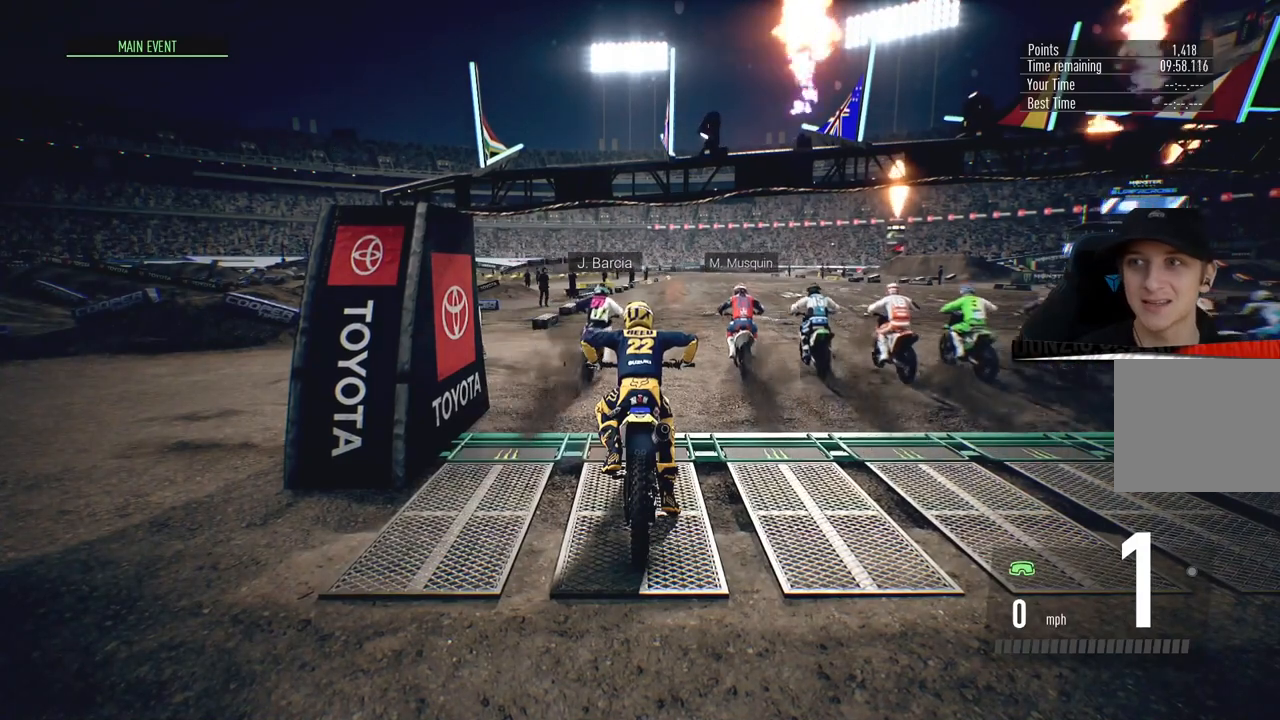
Gameplay with a controller (PlayStation layout); each line is a JSON object with the inputs held at the frame after it. "events" lists button and stick changes between this image and that frame as [ms after this image, input, new state], when the widget could be followed in between.
{"buttons": ["L1"], "left_stick": "center", "right_stick": "up", "events": []}
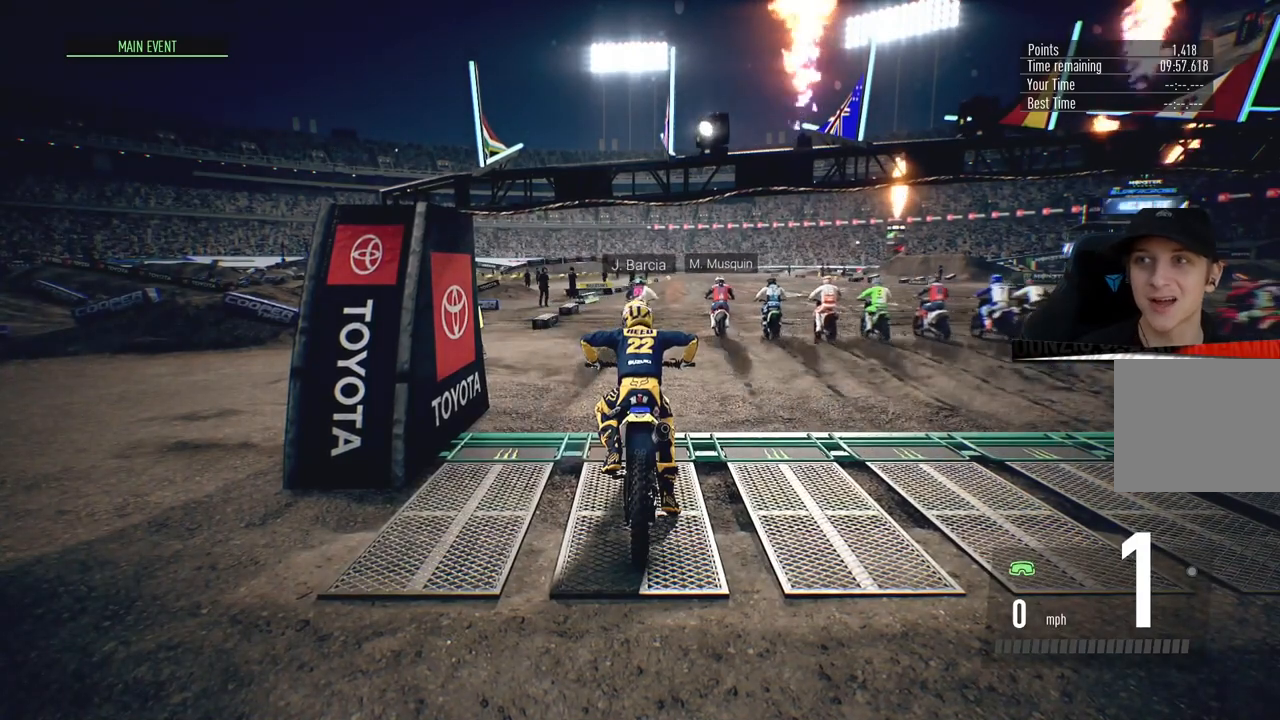
{"buttons": ["L1"], "left_stick": "center", "right_stick": "up", "events": []}
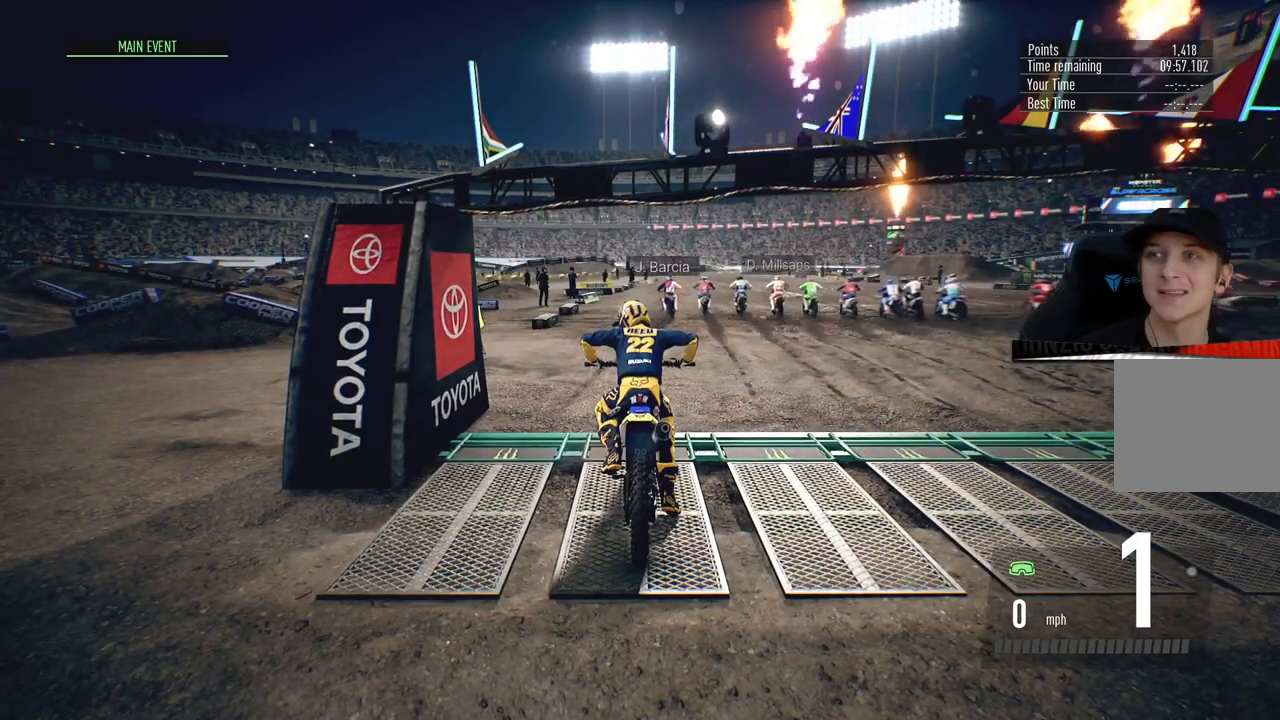
{"buttons": ["L1"], "left_stick": "center", "right_stick": "up", "events": []}
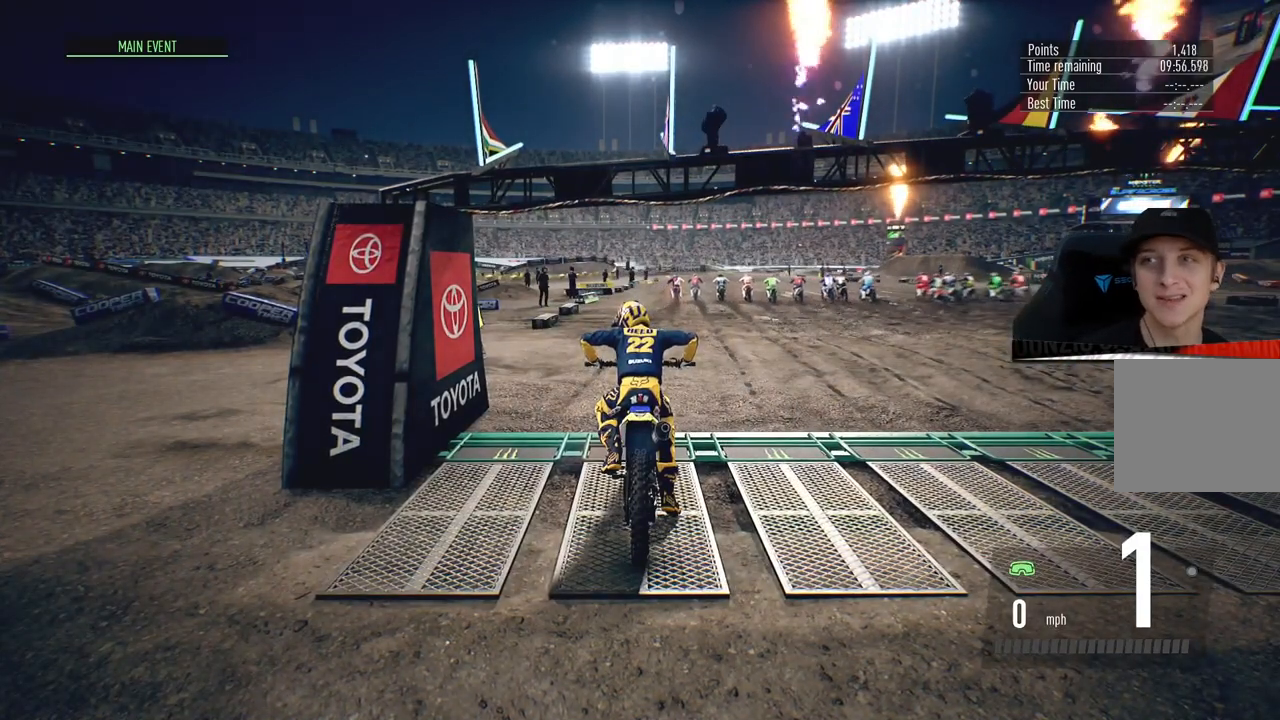
{"buttons": ["L1"], "left_stick": "center", "right_stick": "up", "events": []}
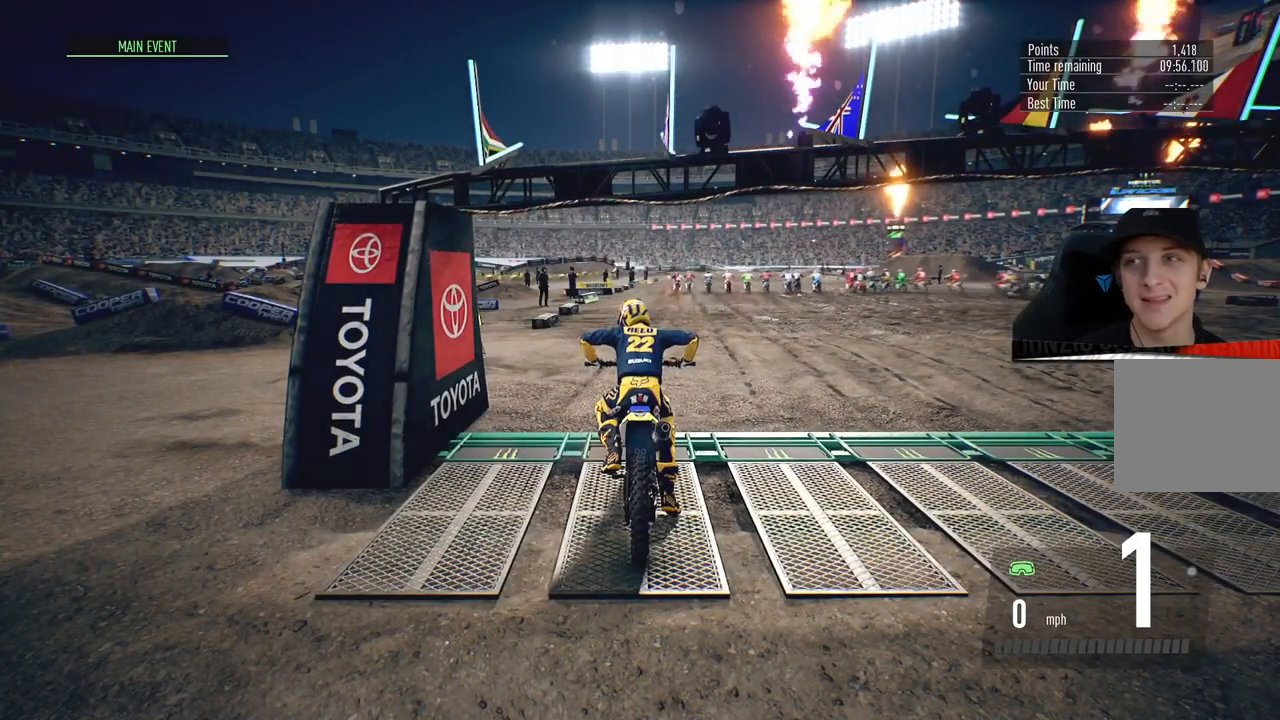
{"buttons": ["L1"], "left_stick": "center", "right_stick": "up", "events": []}
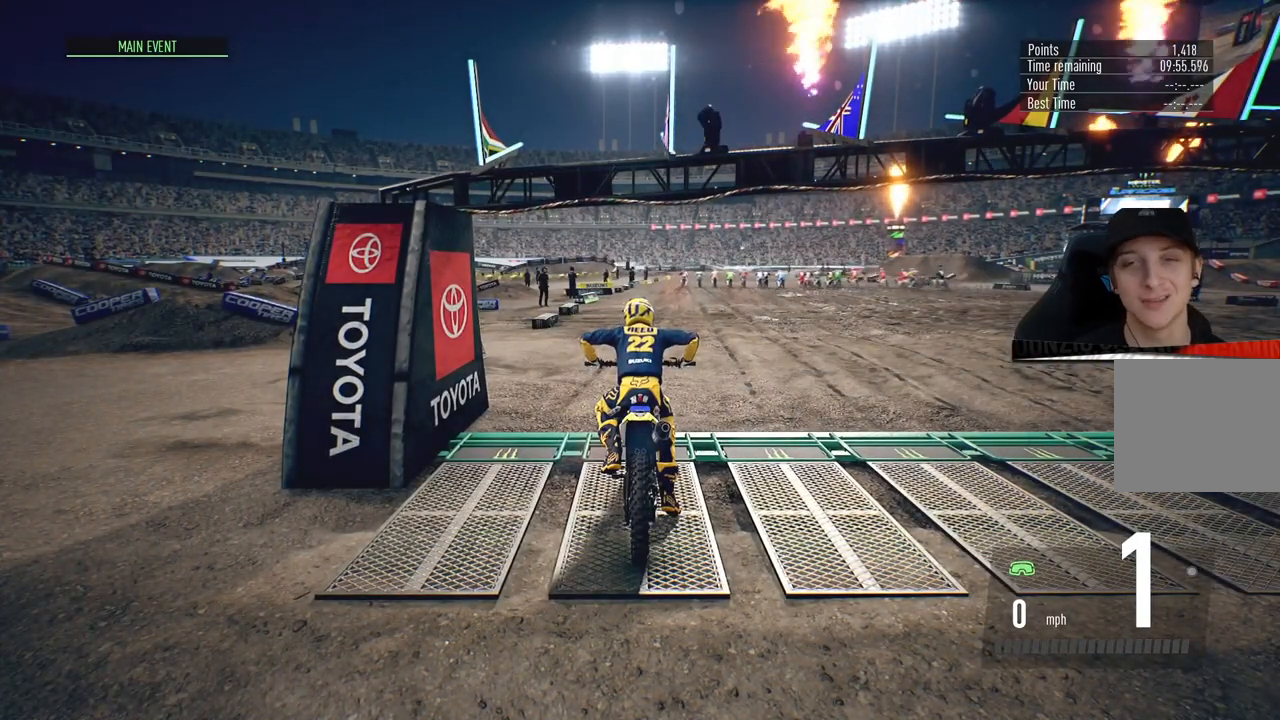
{"buttons": ["L1"], "left_stick": "center", "right_stick": "up", "events": []}
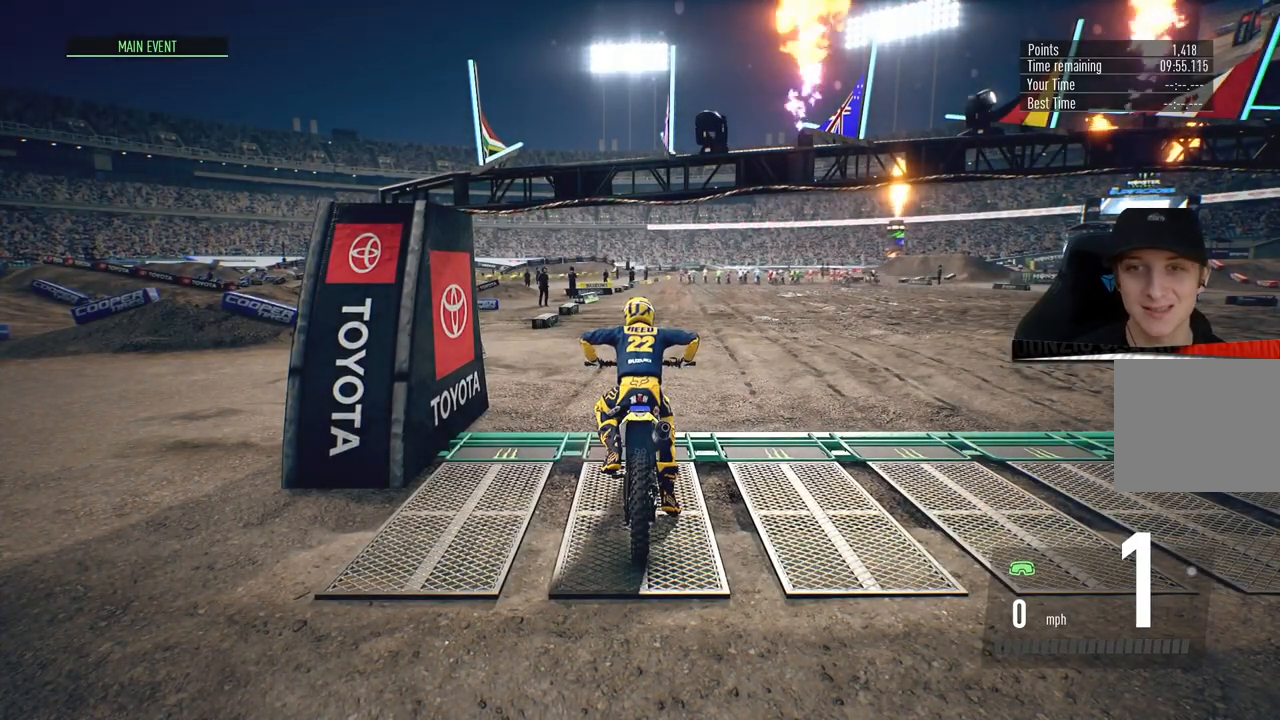
{"buttons": ["L1"], "left_stick": "center", "right_stick": "up", "events": []}
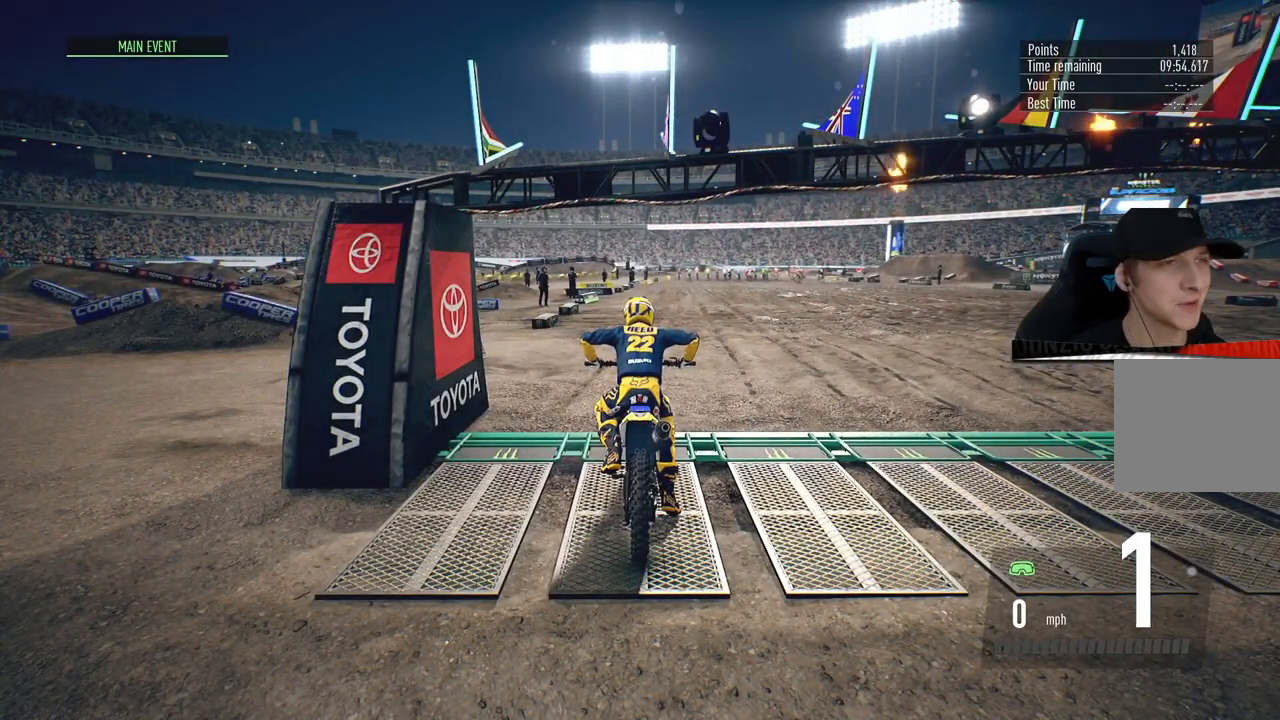
{"buttons": ["L1"], "left_stick": "center", "right_stick": "up", "events": []}
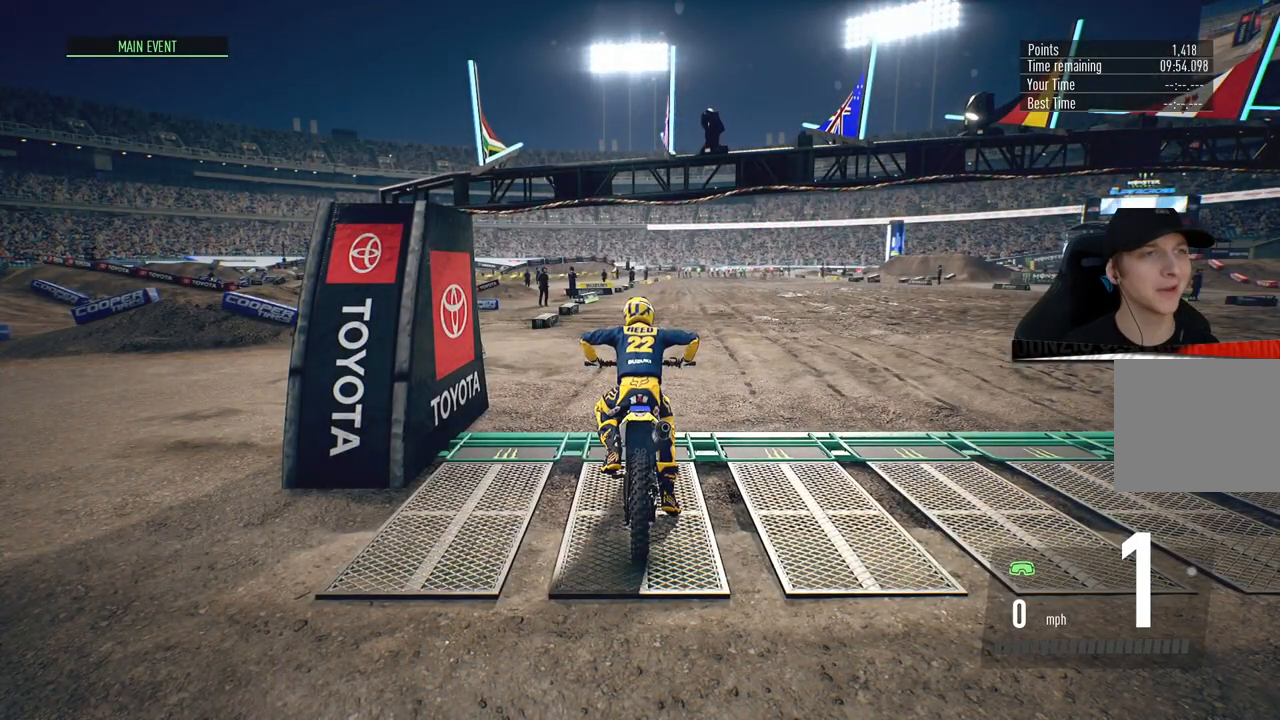
{"buttons": ["L1"], "left_stick": "center", "right_stick": "up", "events": []}
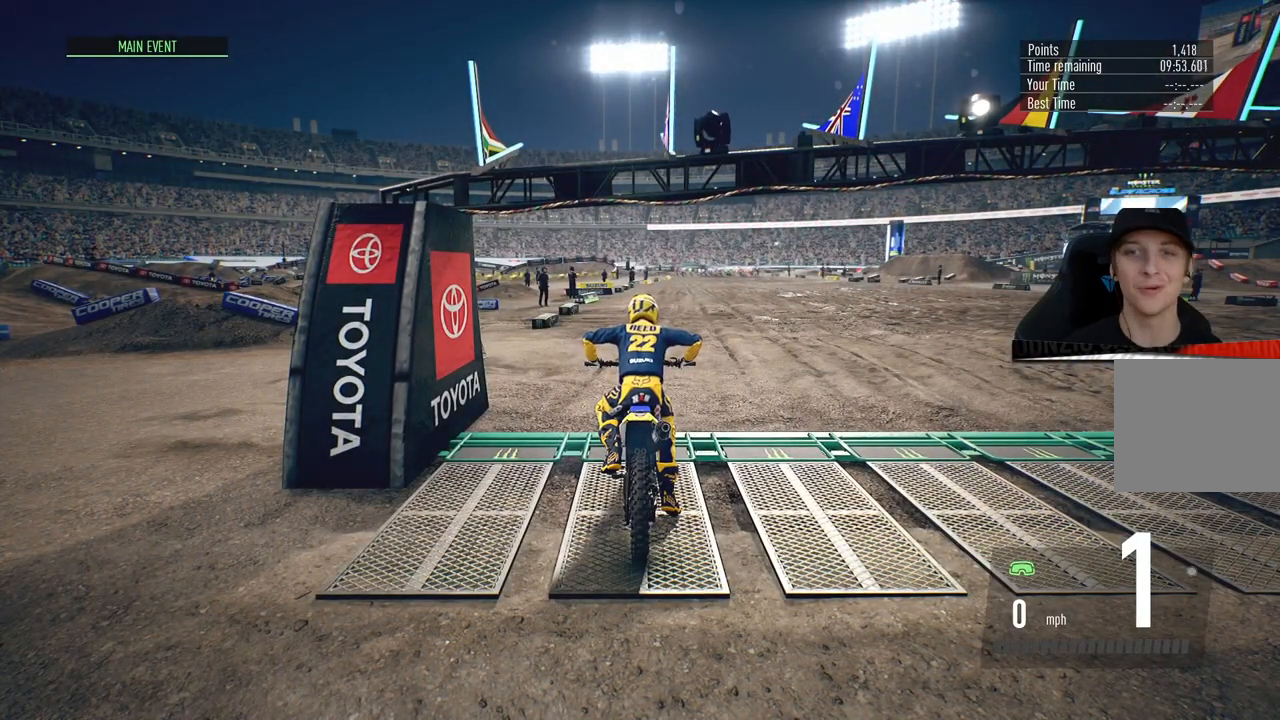
{"buttons": ["L1"], "left_stick": "center", "right_stick": "up", "events": []}
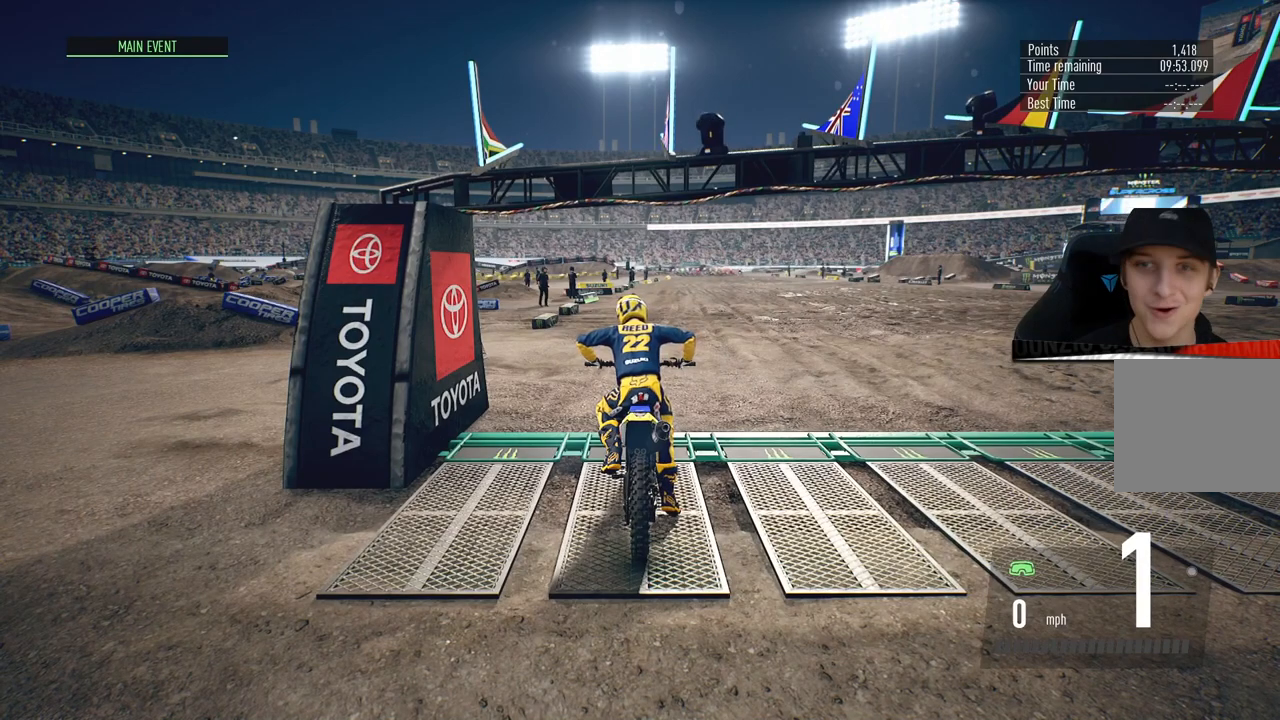
{"buttons": ["L1"], "left_stick": "center", "right_stick": "up", "events": []}
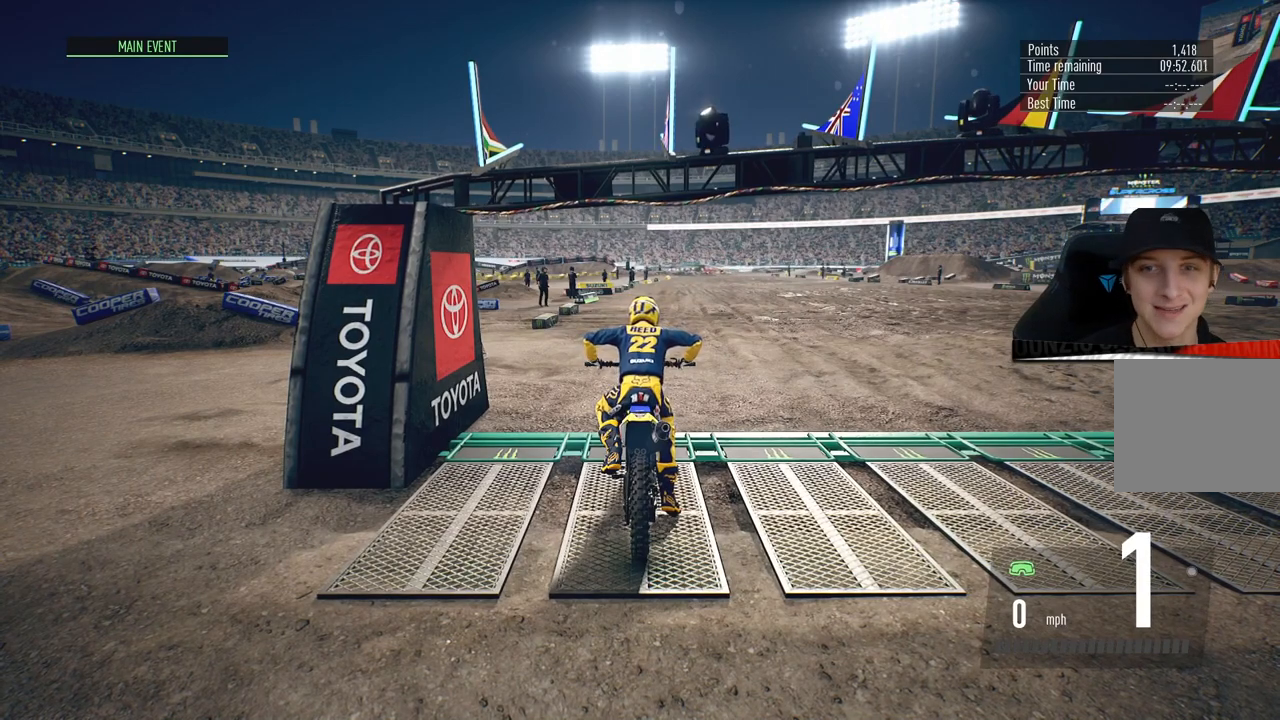
{"buttons": ["L1"], "left_stick": "center", "right_stick": "up", "events": []}
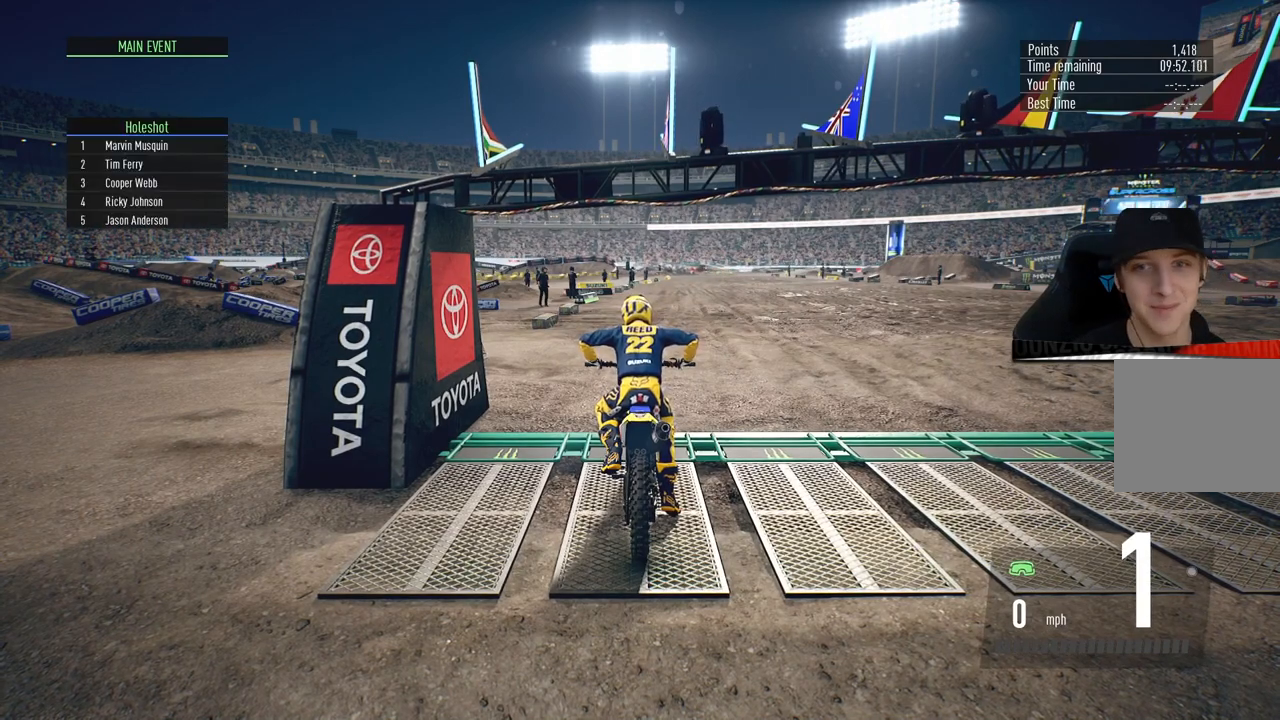
{"buttons": ["L1"], "left_stick": "center", "right_stick": "up", "events": []}
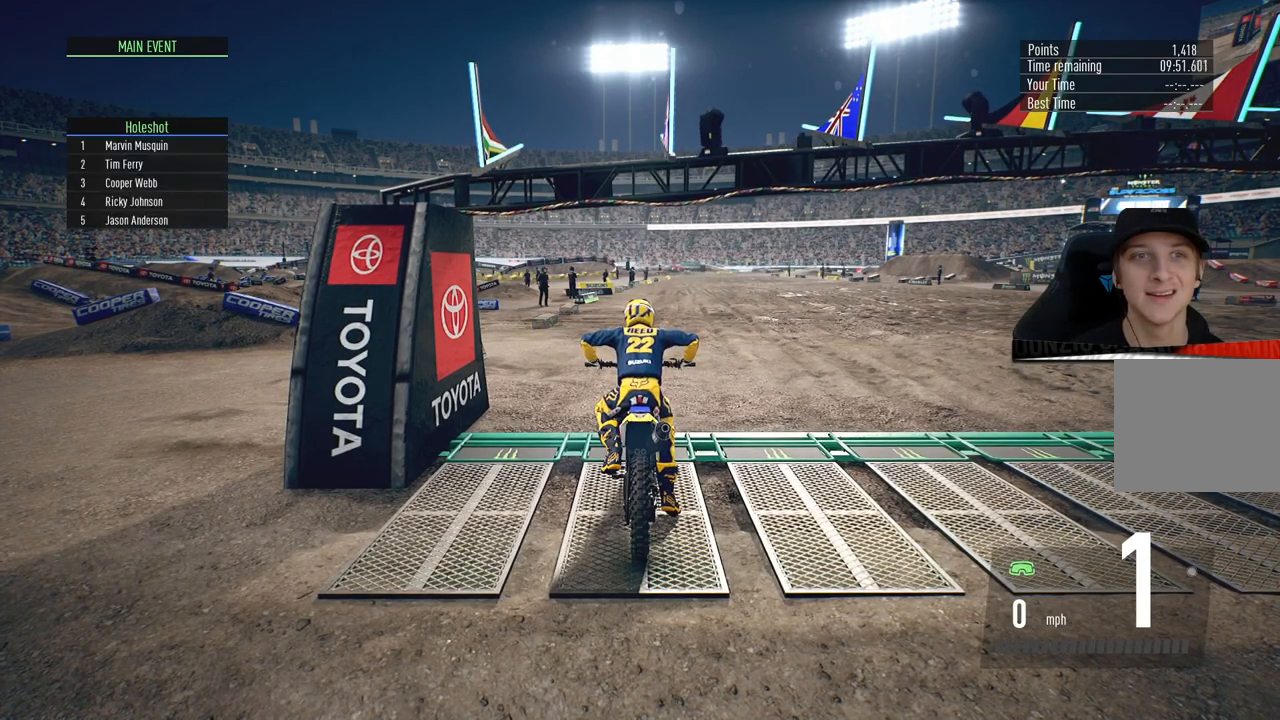
{"buttons": ["L1"], "left_stick": "center", "right_stick": "up", "events": []}
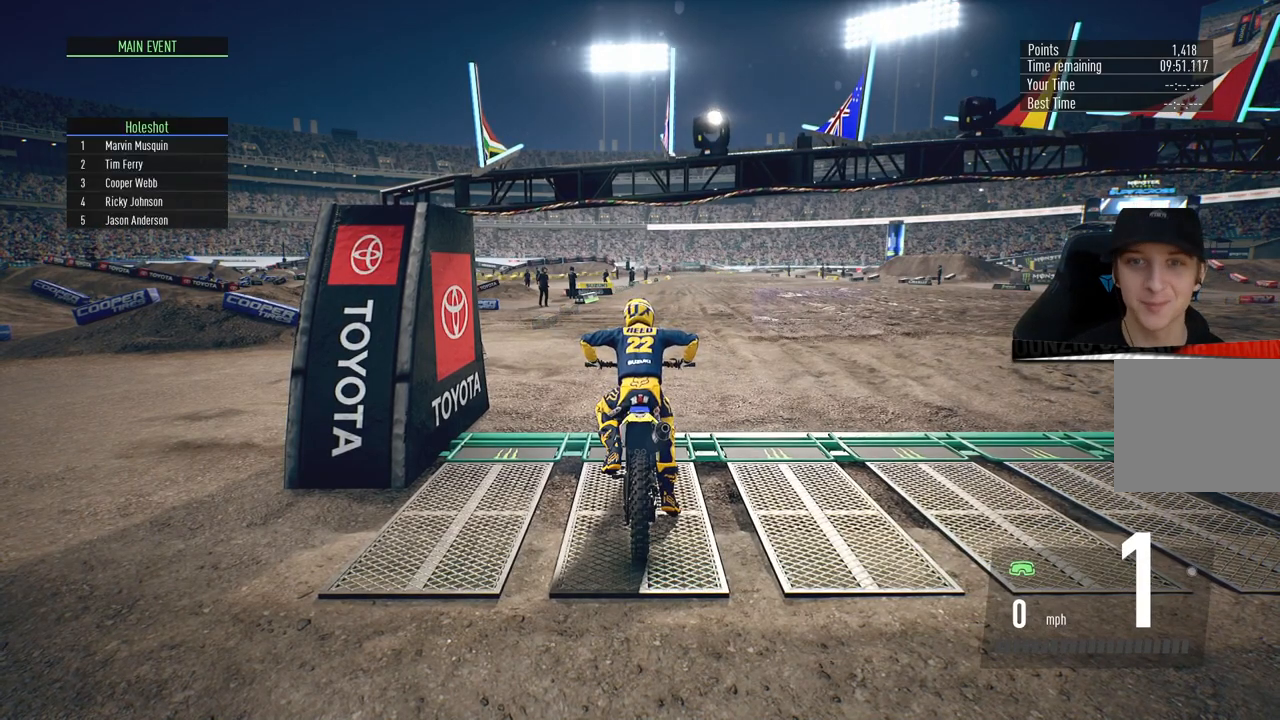
{"buttons": ["L1"], "left_stick": "center", "right_stick": "up", "events": []}
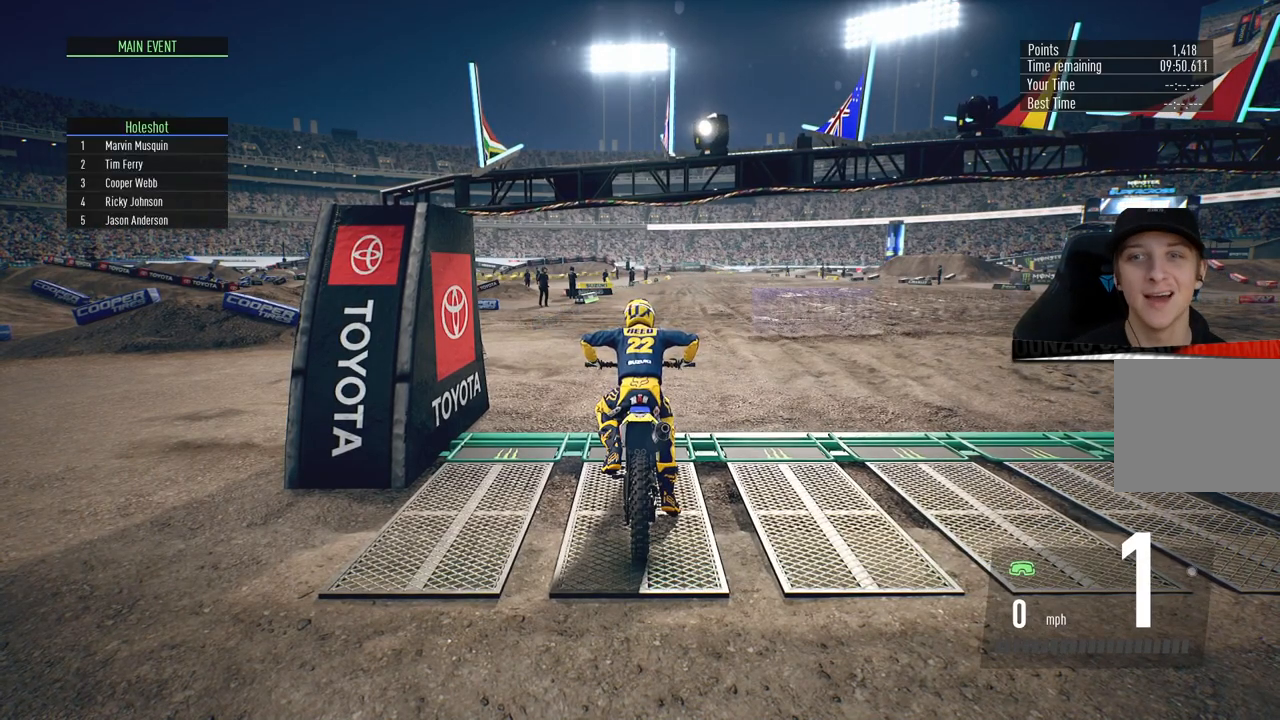
{"buttons": ["L1"], "left_stick": "center", "right_stick": "up", "events": []}
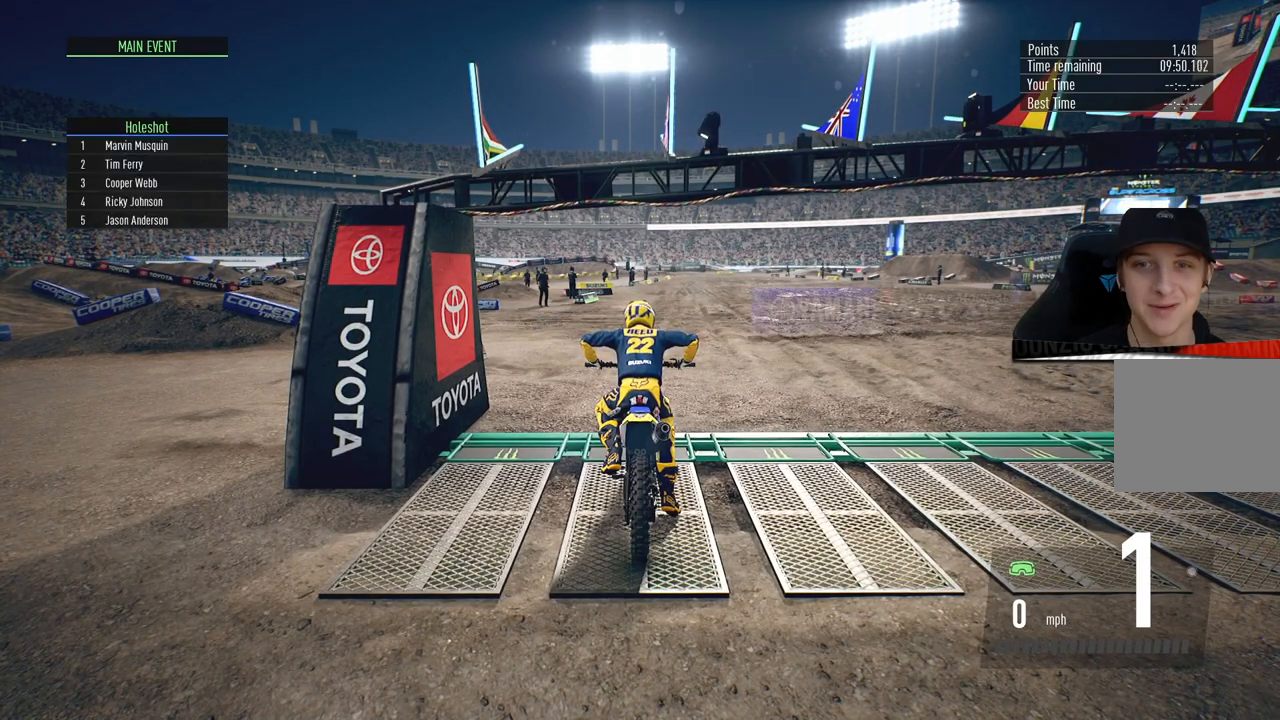
{"buttons": ["L1"], "left_stick": "center", "right_stick": "up", "events": []}
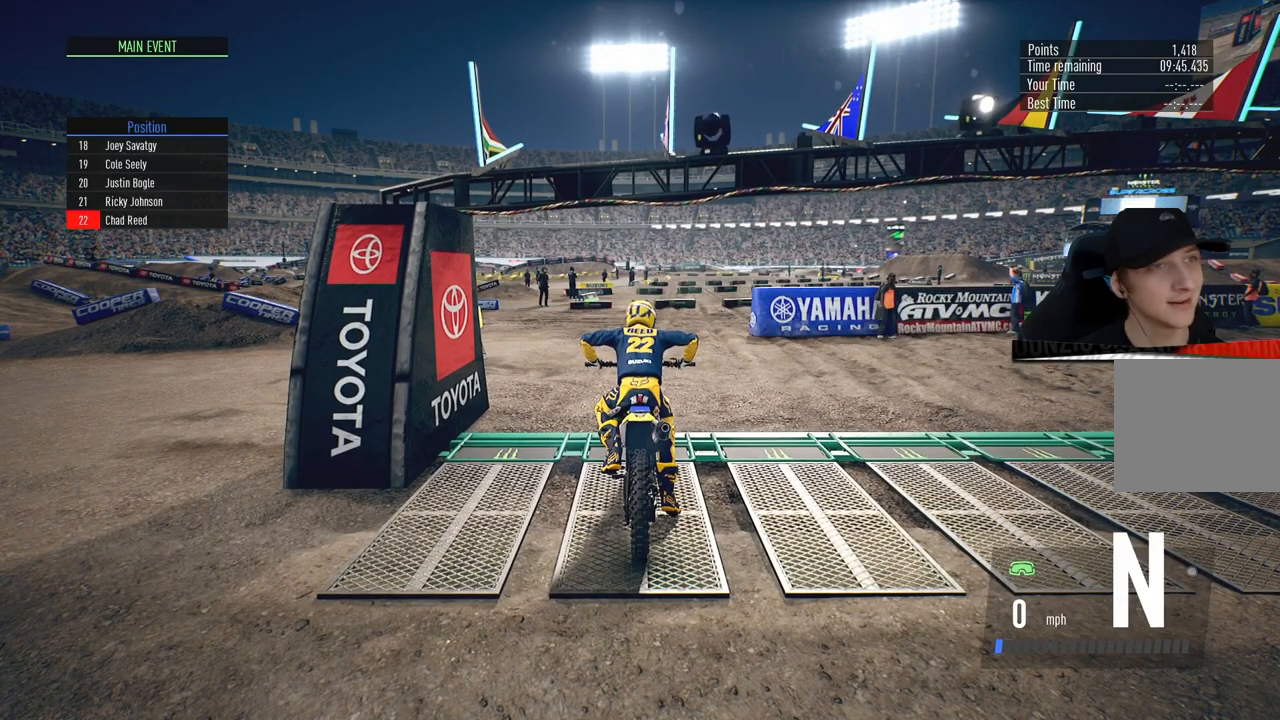
{"buttons": ["L1"], "left_stick": "center", "right_stick": "up", "events": []}
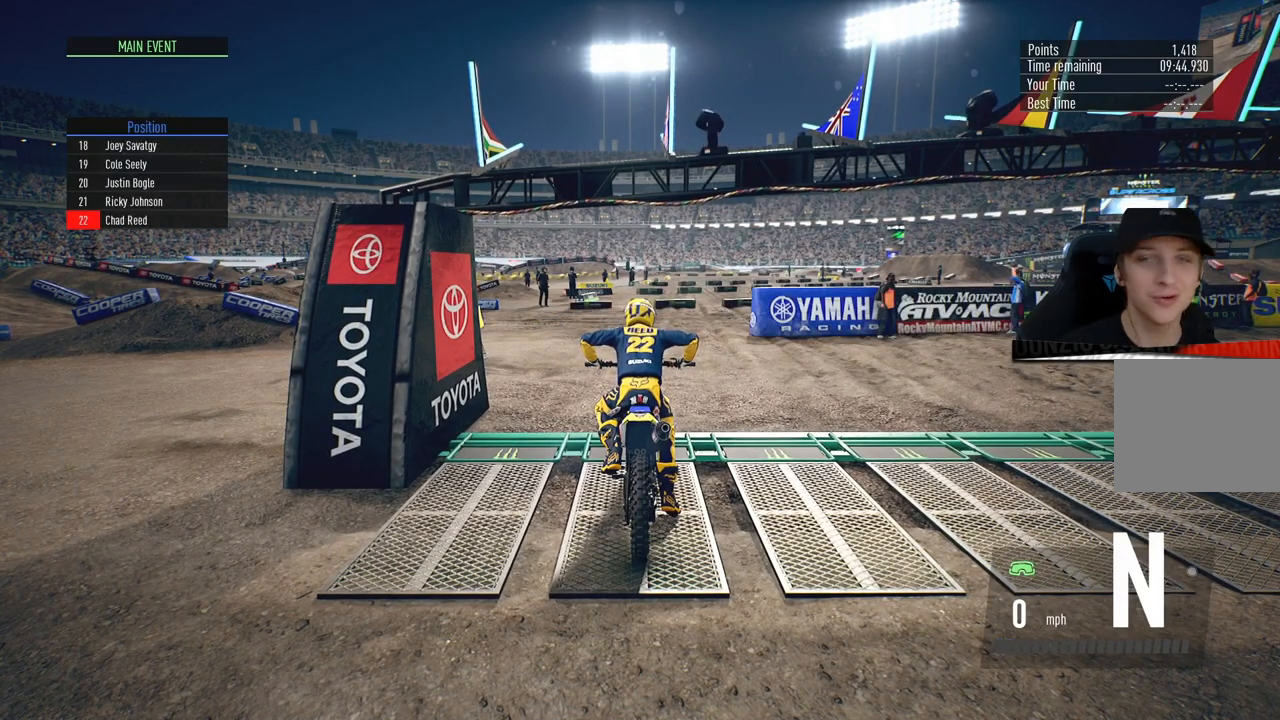
{"buttons": ["L1"], "left_stick": "center", "right_stick": "up", "events": []}
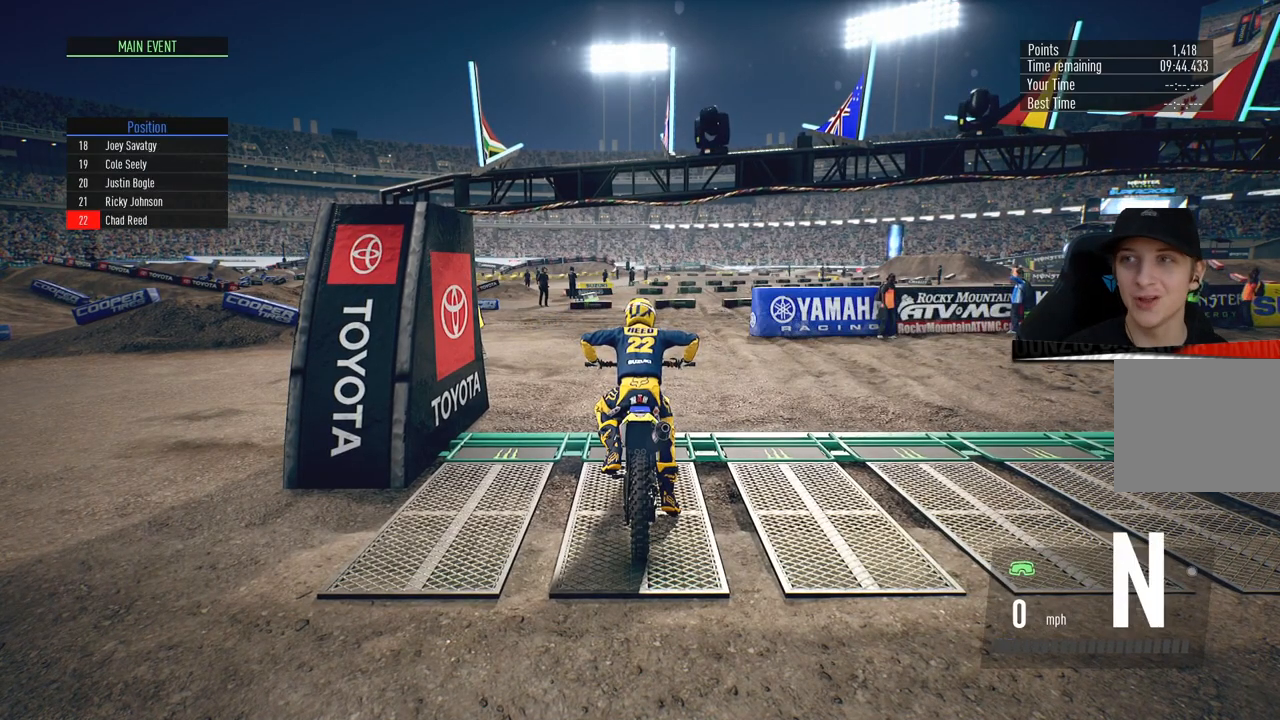
{"buttons": ["L1"], "left_stick": "center", "right_stick": "up", "events": []}
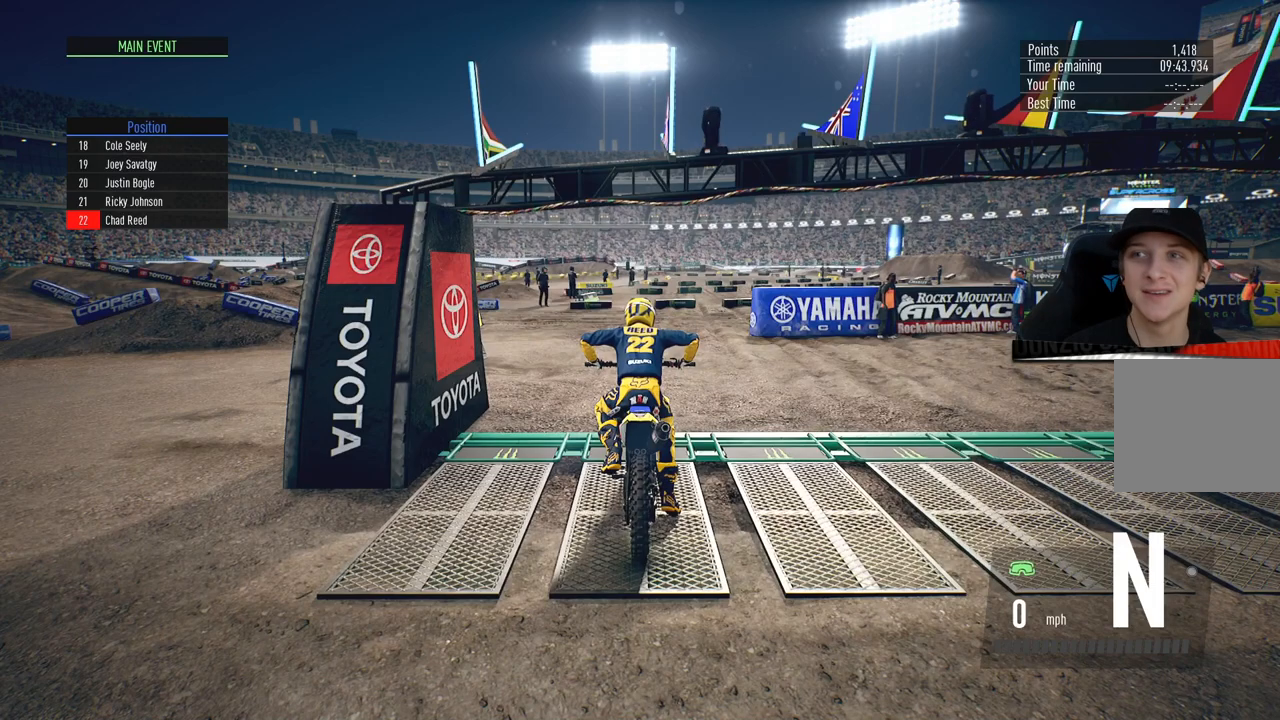
{"buttons": ["L1"], "left_stick": "center", "right_stick": "up", "events": []}
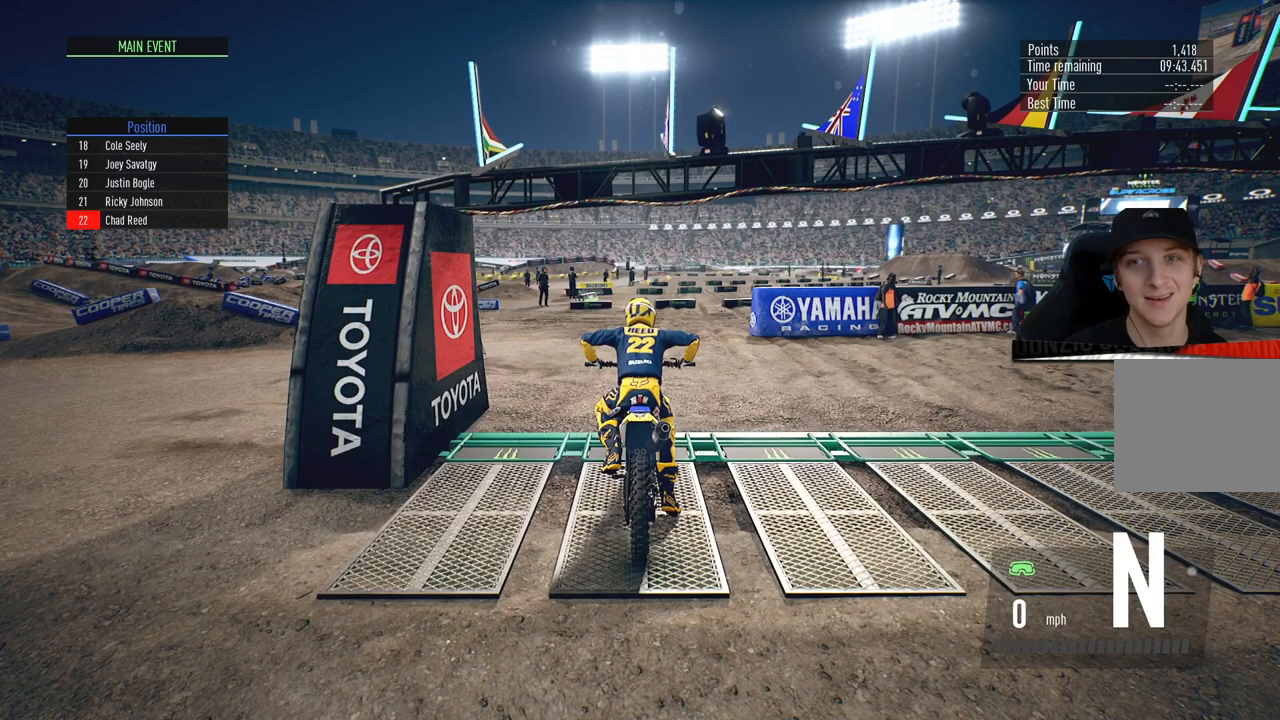
{"buttons": ["L1"], "left_stick": "center", "right_stick": "up", "events": []}
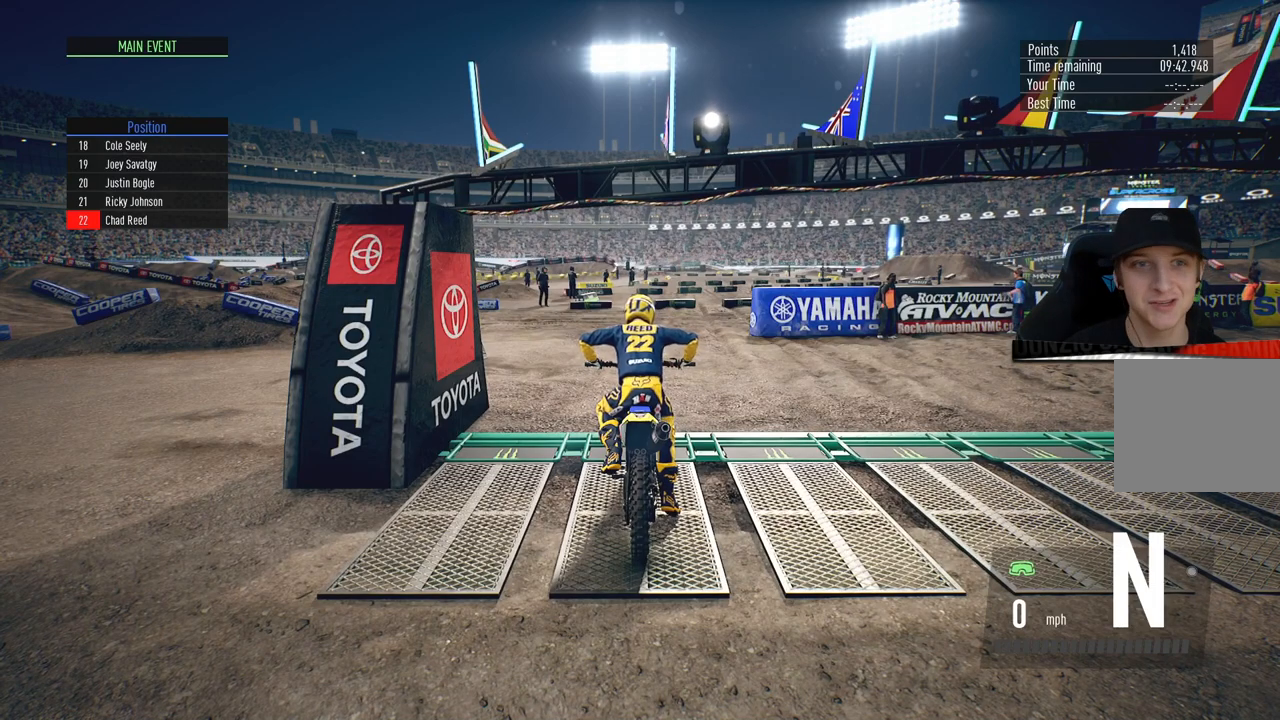
{"buttons": ["L1"], "left_stick": "center", "right_stick": "up", "events": []}
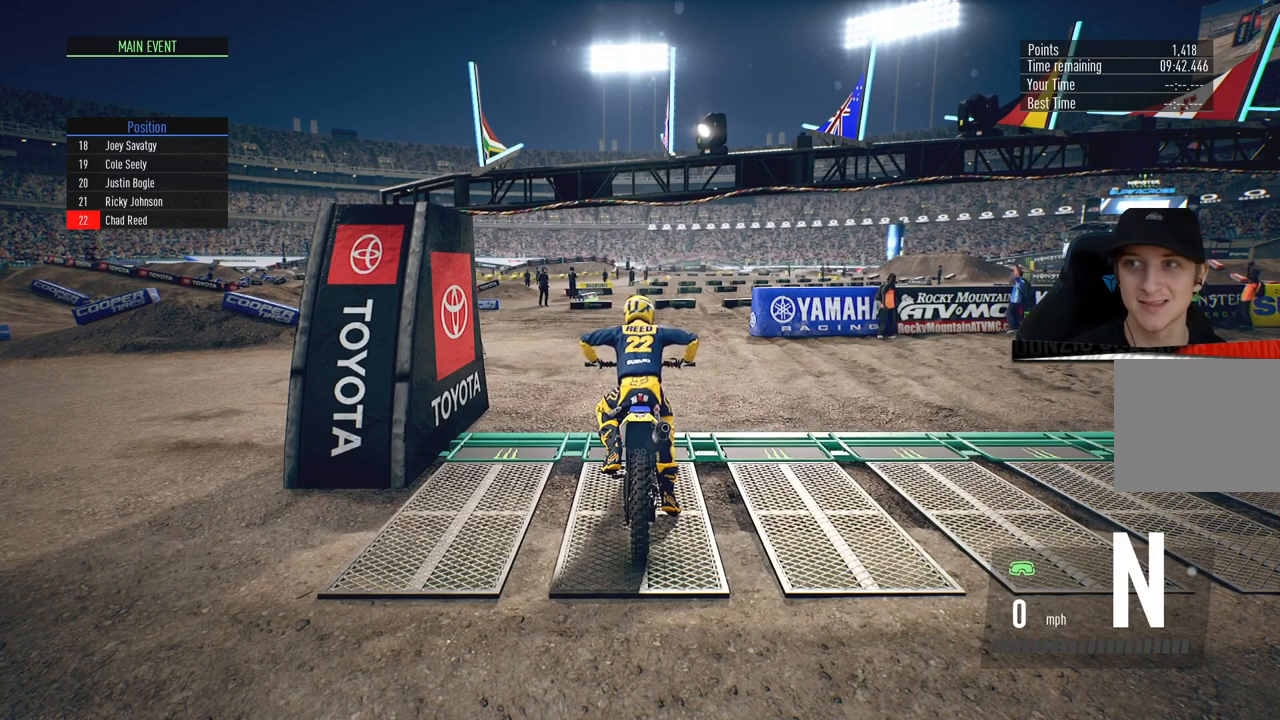
{"buttons": ["L1"], "left_stick": "center", "right_stick": "up", "events": []}
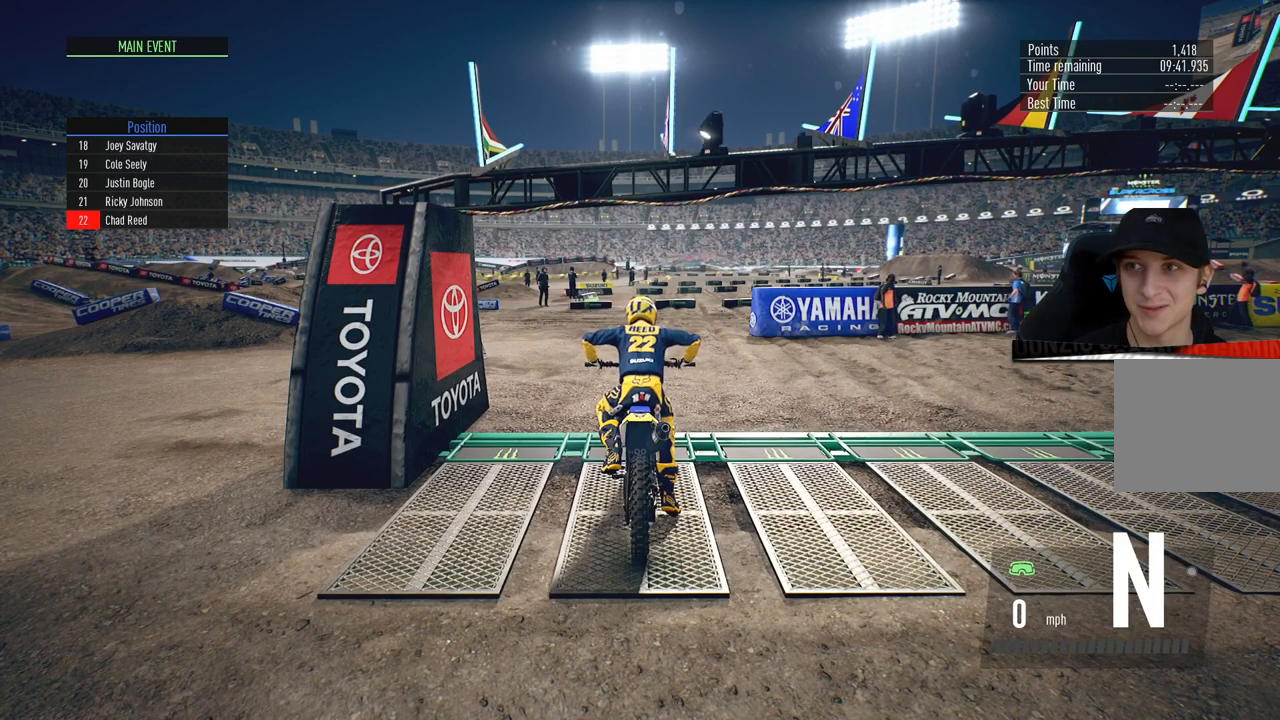
{"buttons": ["L1"], "left_stick": "center", "right_stick": "up", "events": []}
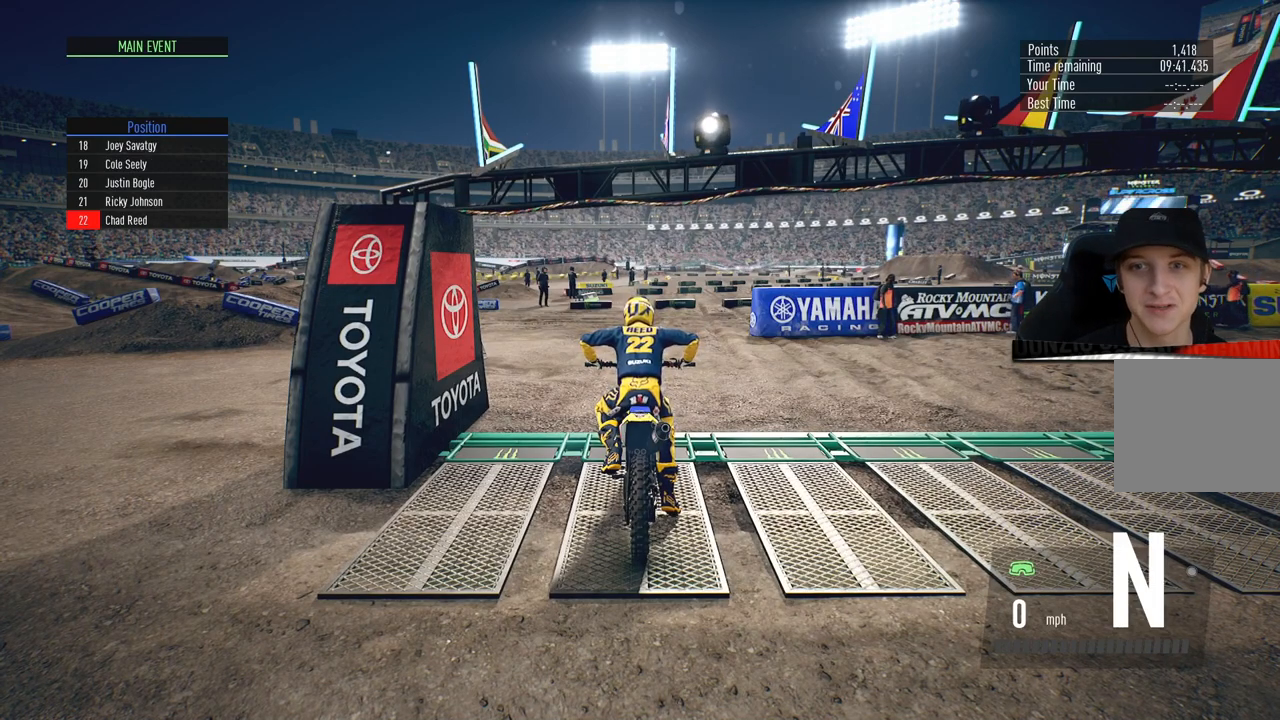
{"buttons": ["L1"], "left_stick": "center", "right_stick": "up", "events": []}
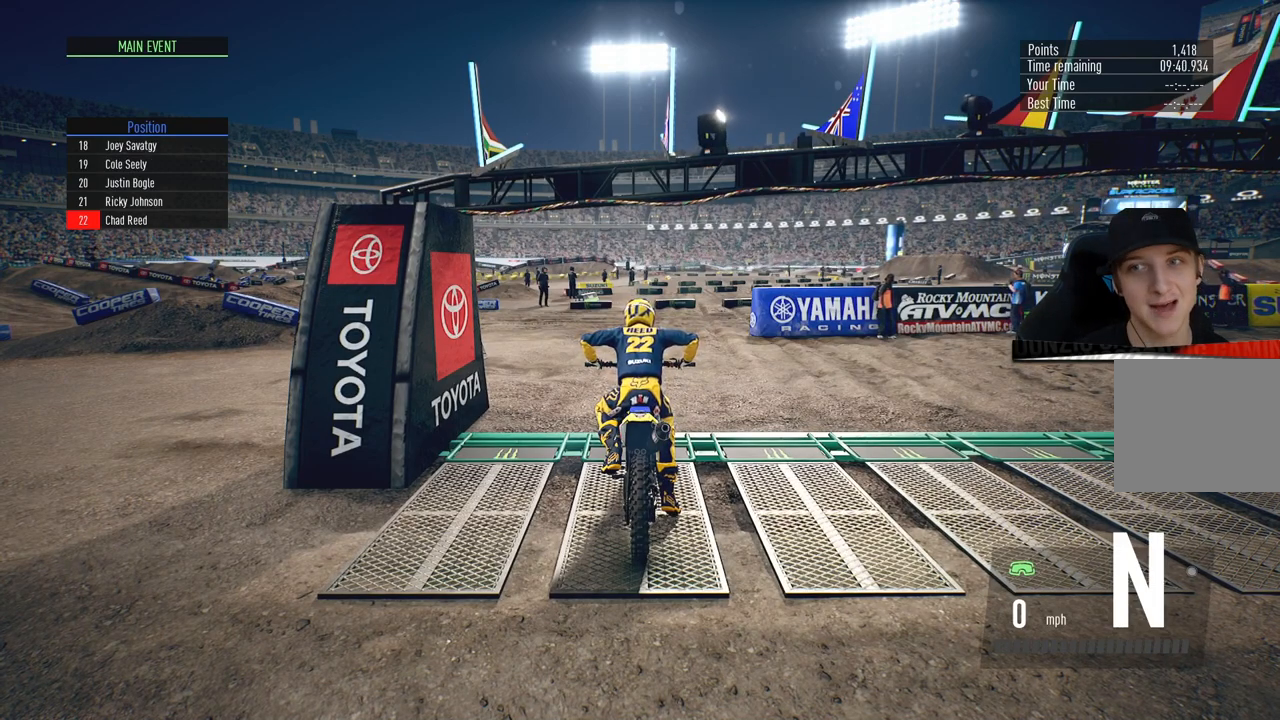
{"buttons": ["CIRCLE", "L1"], "left_stick": "center", "right_stick": "up", "events": [[367, "CIRCLE", "down"]]}
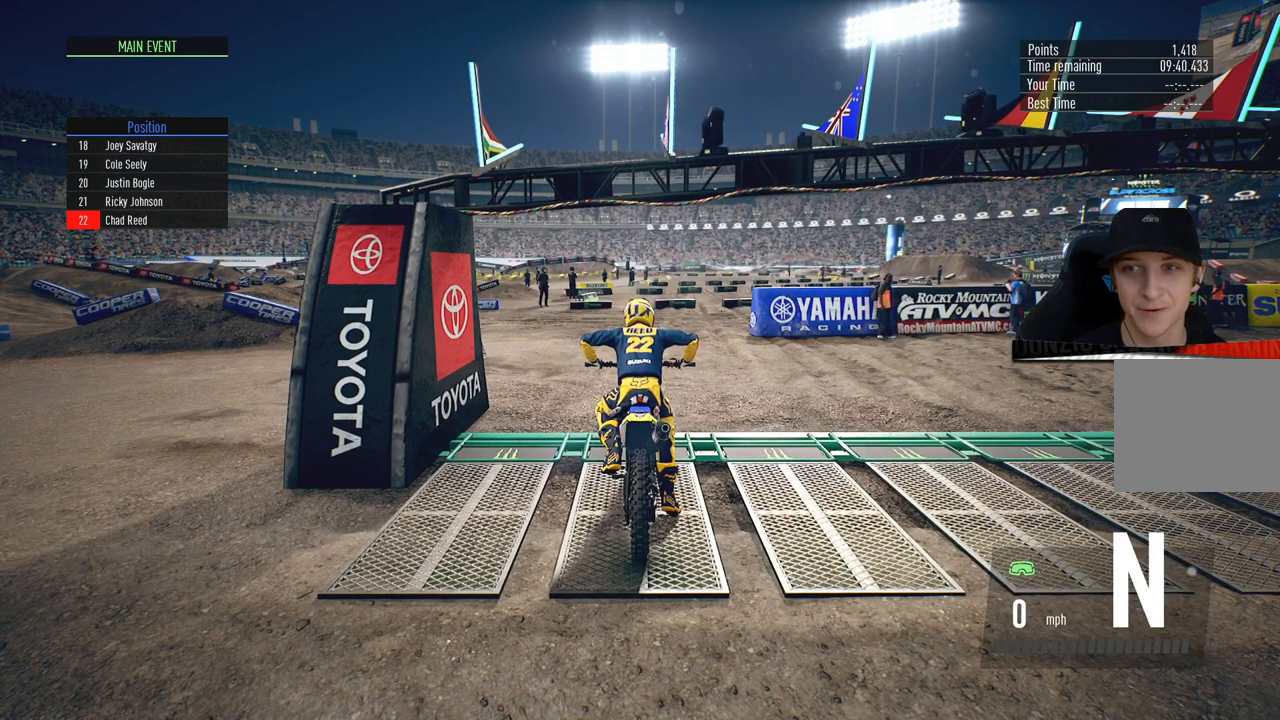
{"buttons": ["L1"], "left_stick": "center", "right_stick": "up", "events": [[34, "CIRCLE", "up"]]}
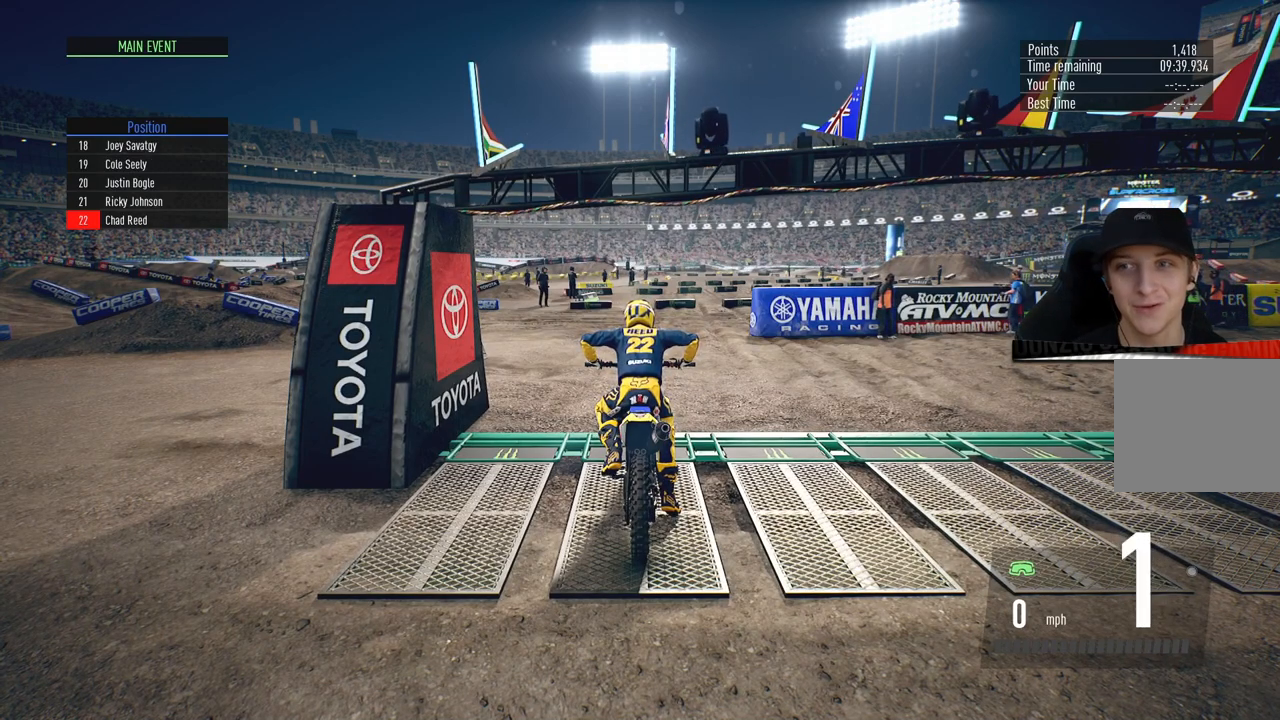
{"buttons": ["SQUARE", "L1"], "left_stick": "center", "right_stick": "up", "events": [[450, "SQUARE", "down"]]}
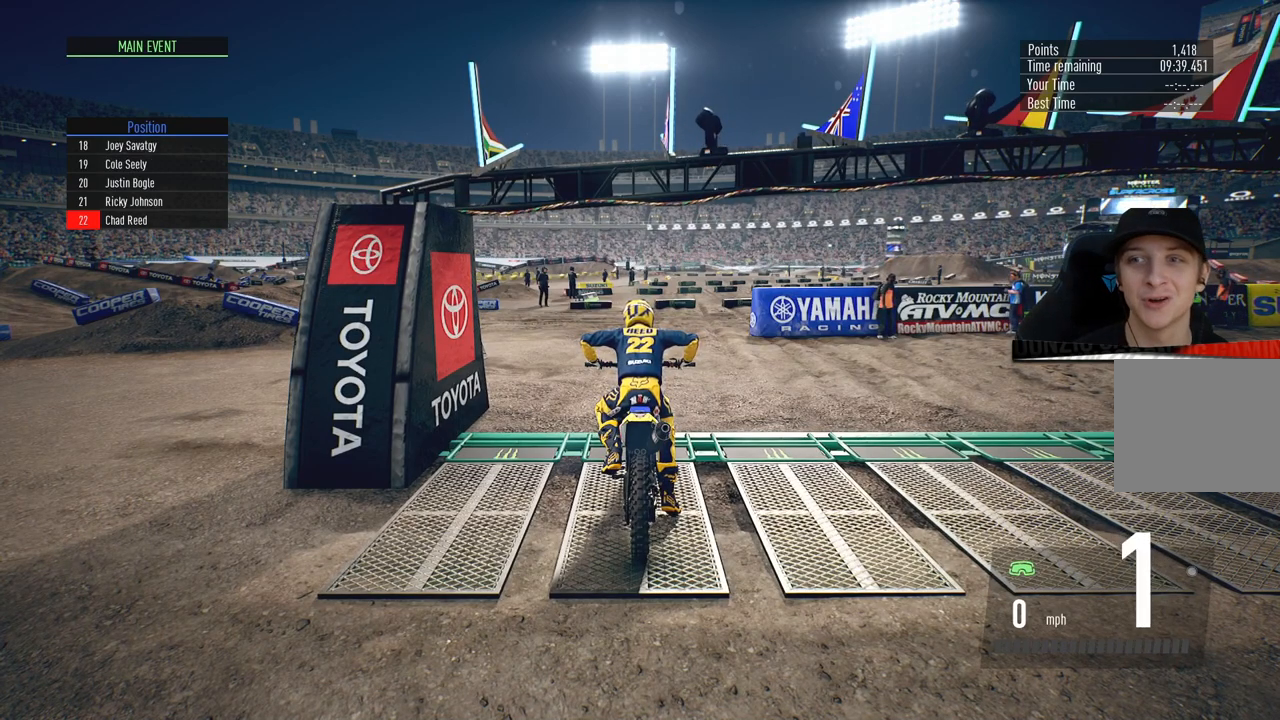
{"buttons": ["CIRCLE", "L1"], "left_stick": "center", "right_stick": "up", "events": [[50, "SQUARE", "up"], [434, "CIRCLE", "down"]]}